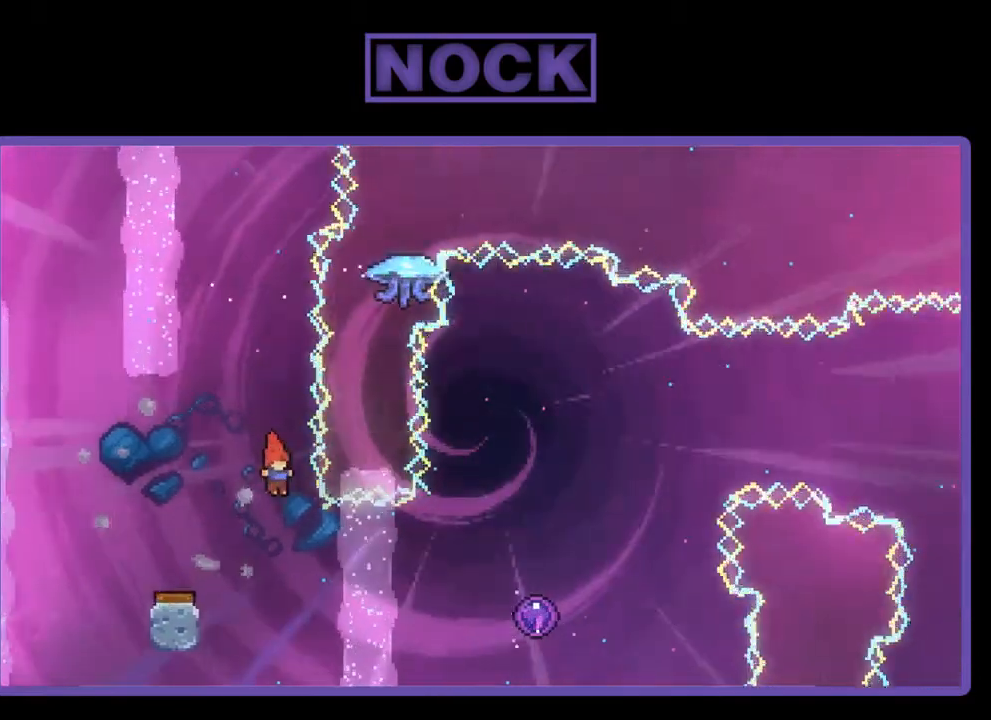
Gameplay with a controller (PlayStation layout); each line is a JSON object with the inputs held at the frame after it. "events" lists button and stick changes between this image and that frame as [ms after this image, input, new state], when the widget could be followed in between. Not read: left_stick.
{"buttons": ["R2", "DPAD_RIGHT"], "right_stick": "center", "events": [[300, "CIRCLE", "down"], [500, "CIRCLE", "up"]]}
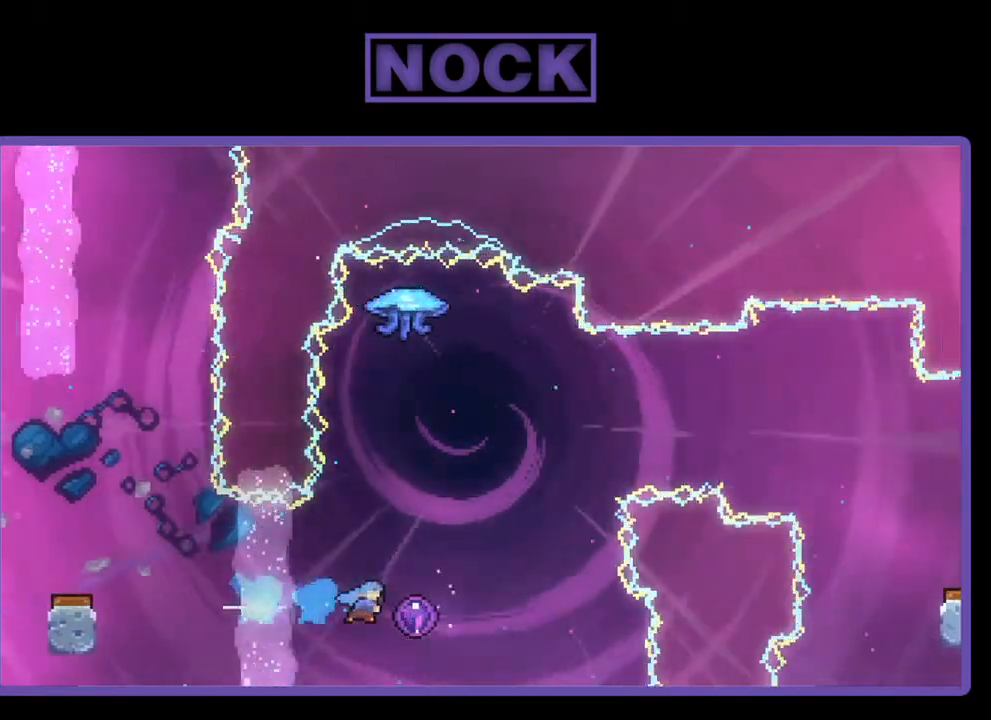
{"buttons": ["R2"], "right_stick": "center", "events": [[267, "DPAD_RIGHT", "up"], [300, "DPAD_UP", "down"], [333, "DPAD_UP", "up"]]}
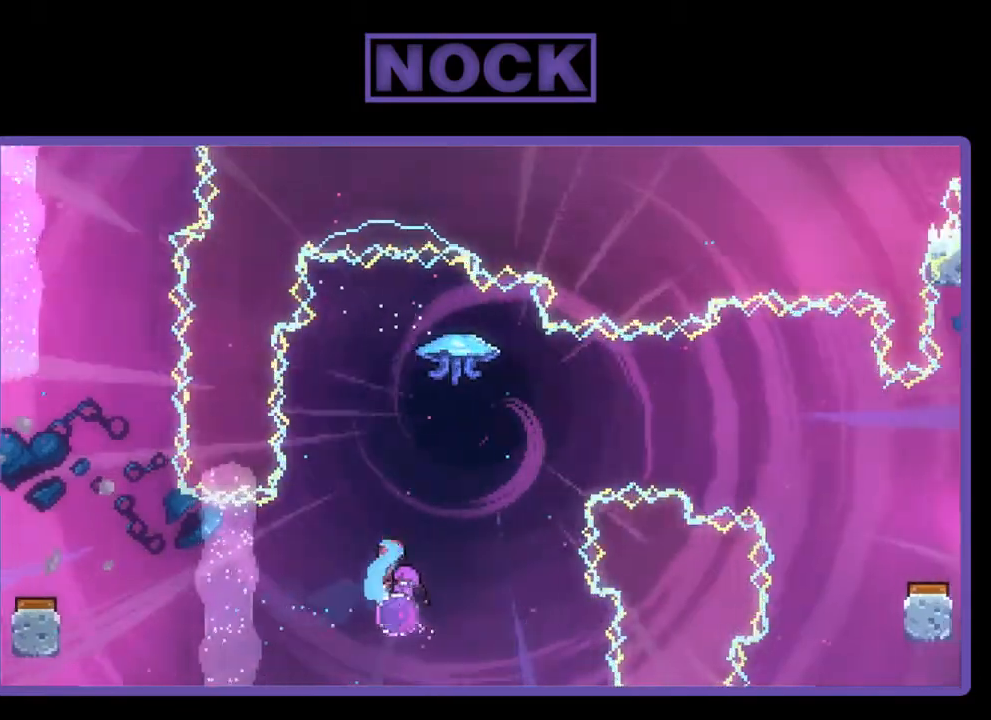
{"buttons": [], "right_stick": "center", "events": [[167, "R2", "up"]]}
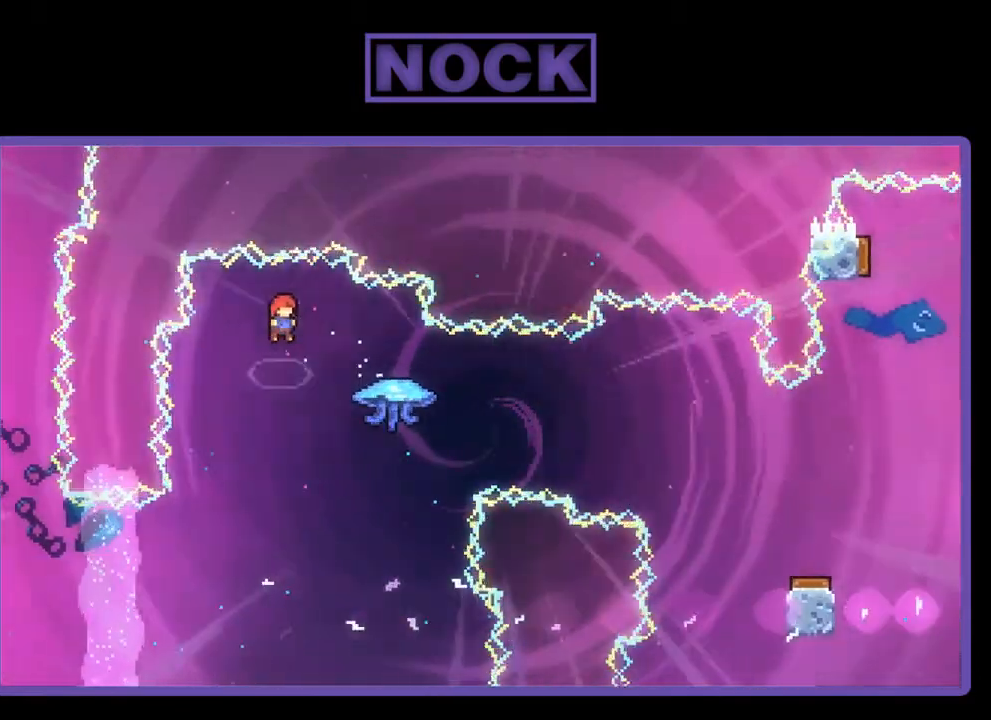
{"buttons": ["CIRCLE", "R2", "DPAD_RIGHT"], "right_stick": "center", "events": [[100, "DPAD_RIGHT", "down"], [400, "CIRCLE", "down"], [400, "R2", "down"]]}
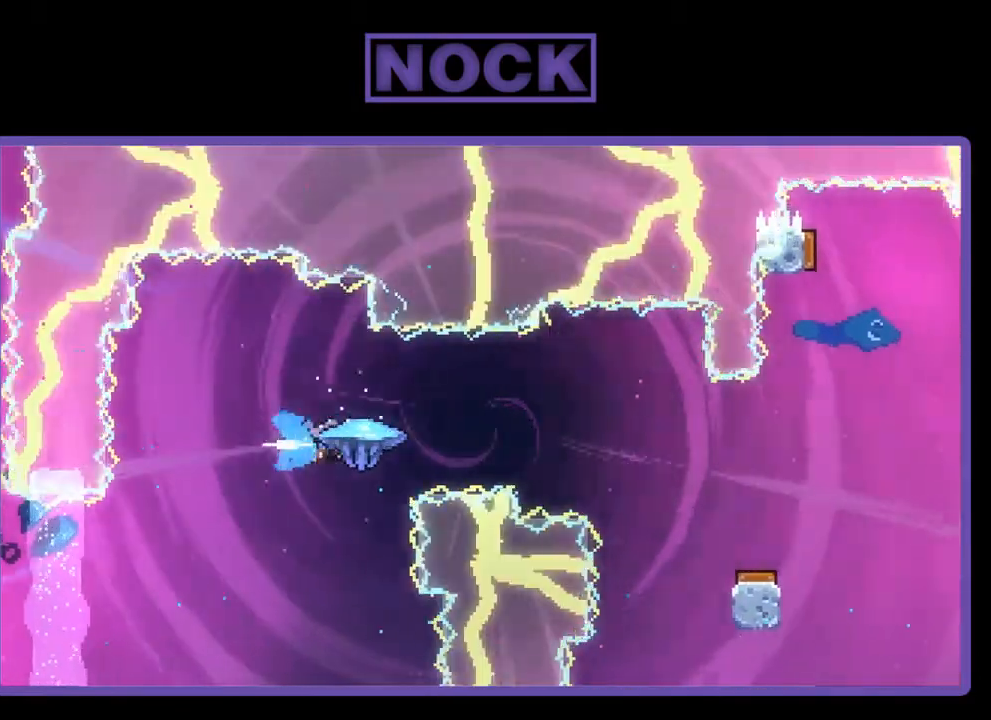
{"buttons": ["R2", "DPAD_RIGHT"], "right_stick": "center", "events": [[100, "CIRCLE", "up"]]}
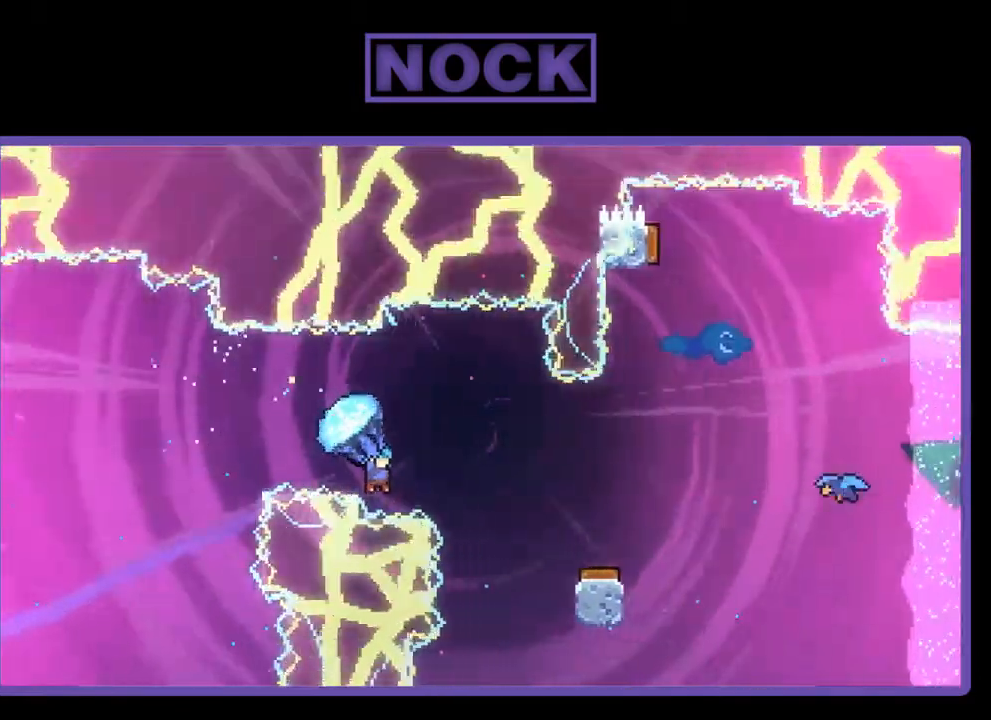
{"buttons": ["R2", "DPAD_RIGHT"], "right_stick": "center", "events": [[267, "DPAD_RIGHT", "up"], [500, "DPAD_RIGHT", "down"]]}
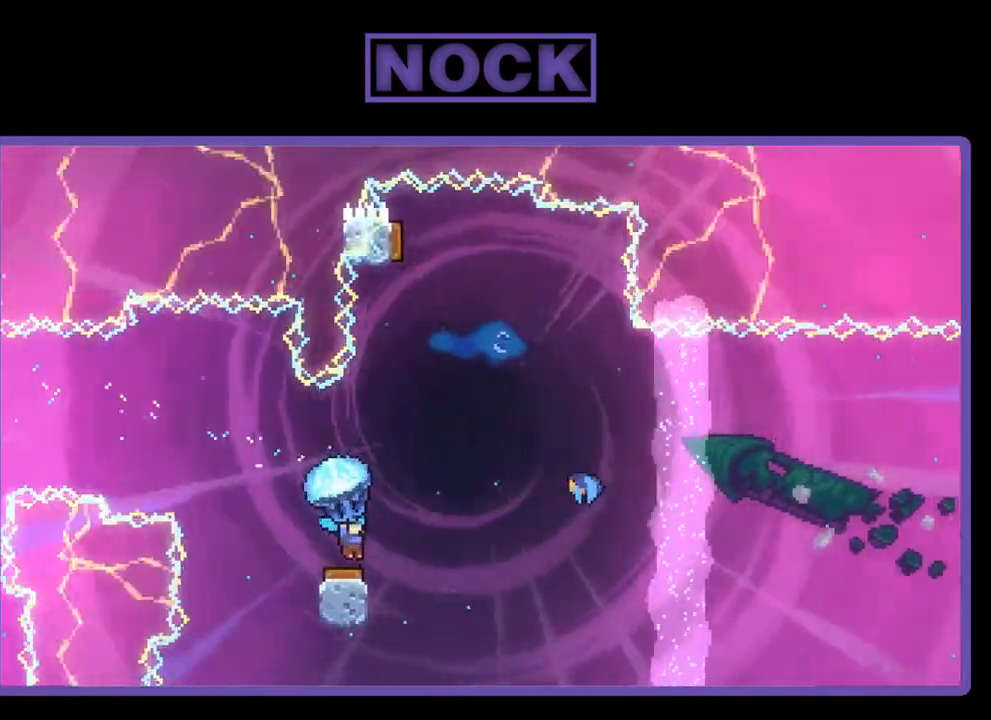
{"buttons": ["R2", "DPAD_LEFT"], "right_stick": "center", "events": [[367, "DPAD_RIGHT", "up"], [467, "DPAD_LEFT", "down"]]}
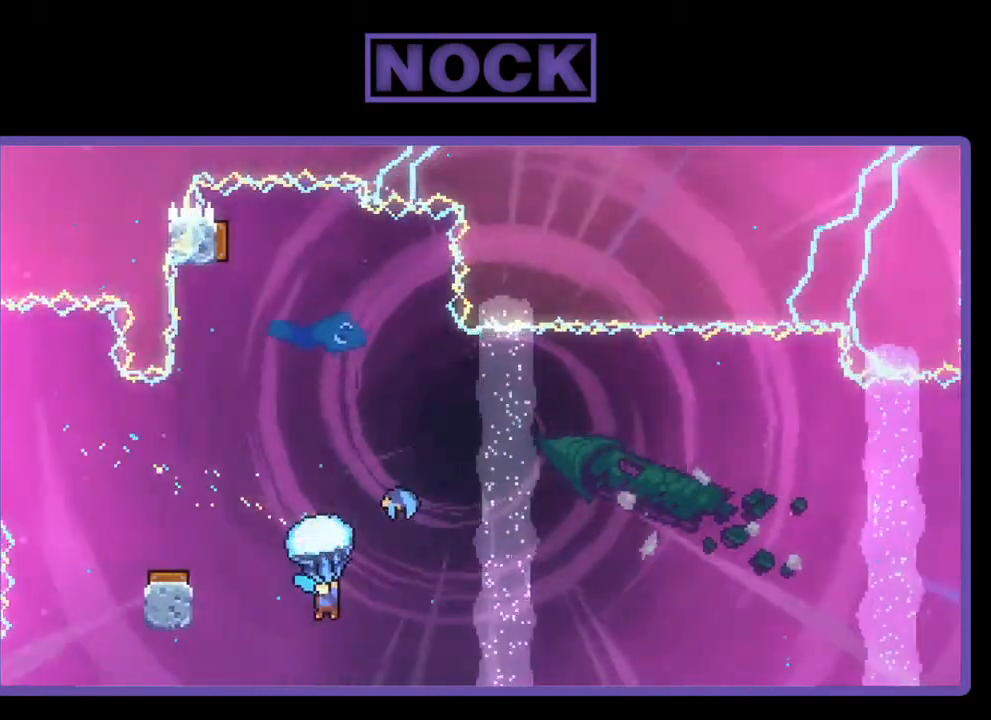
{"buttons": ["R2", "DPAD_UP", "DPAD_LEFT"], "right_stick": "center", "events": [[67, "DPAD_UP", "down"]]}
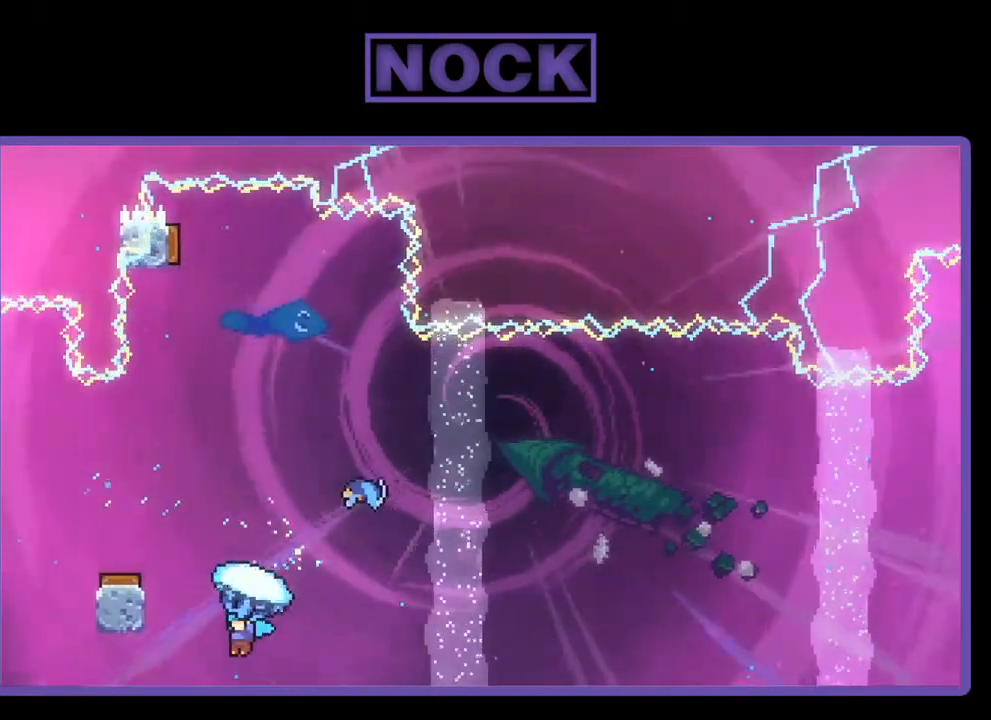
{"buttons": ["R2", "DPAD_UP", "DPAD_LEFT"], "right_stick": "center", "events": [[233, "R2", "up"], [400, "R2", "down"]]}
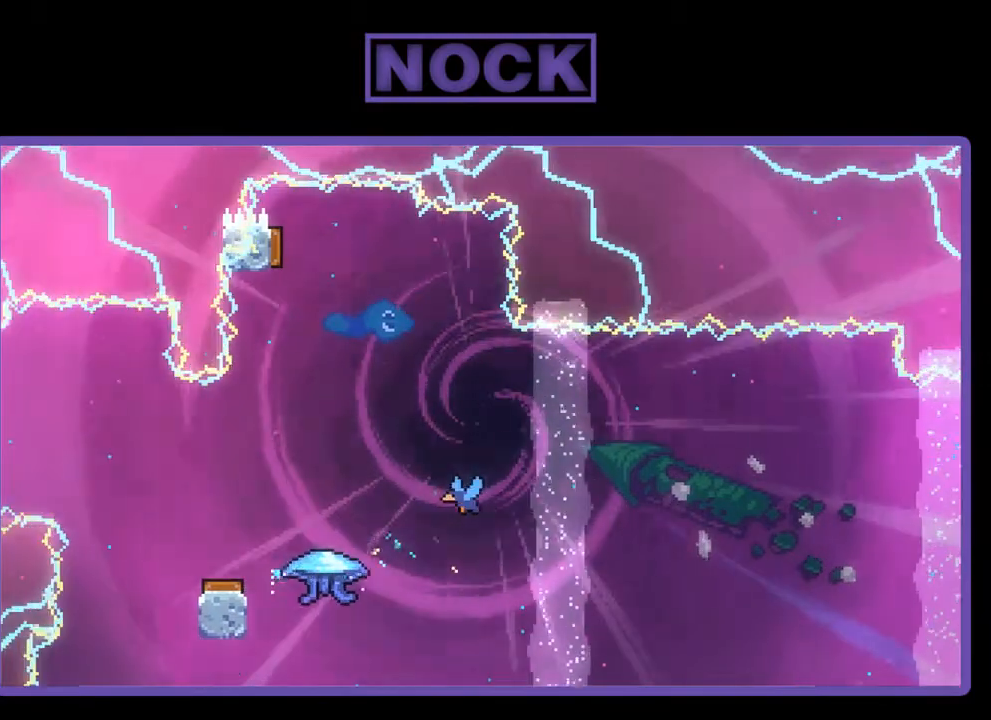
{"buttons": [], "right_stick": "center", "events": [[67, "DPAD_LEFT", "up"], [100, "DPAD_UP", "up"], [100, "R2", "up"]]}
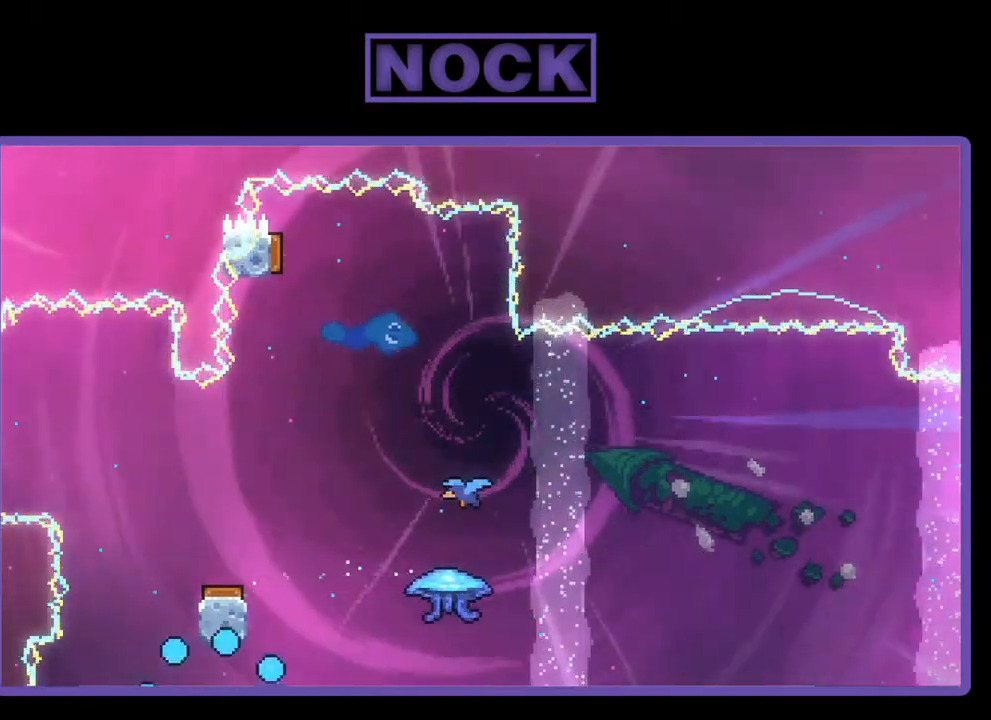
{"buttons": [], "right_stick": "center", "events": []}
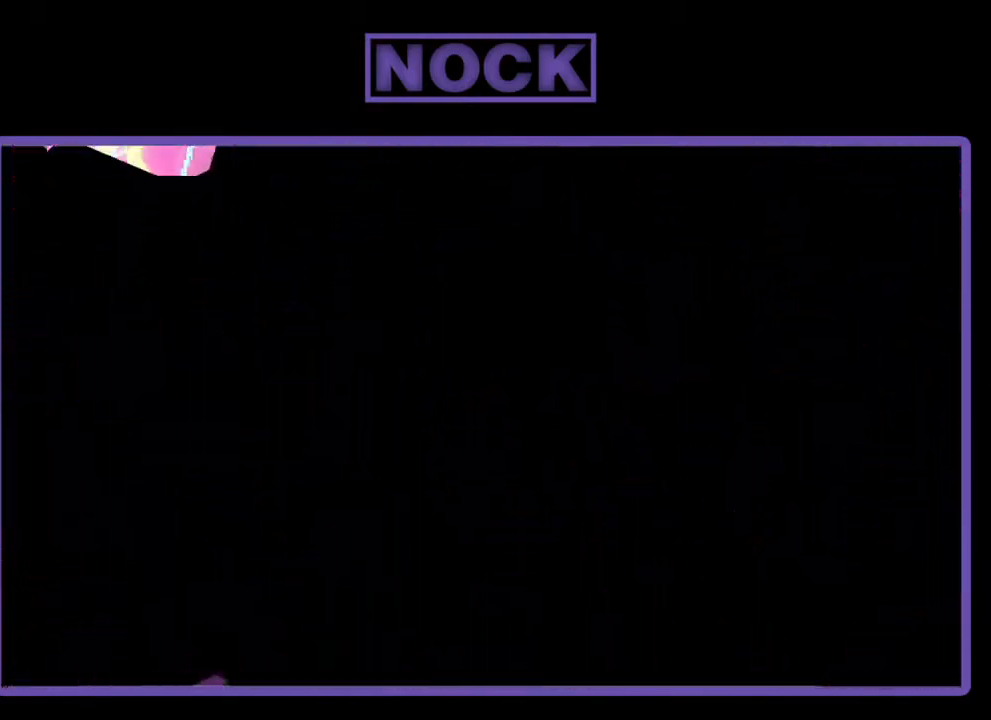
{"buttons": ["R2", "DPAD_RIGHT"], "right_stick": "center", "events": [[200, "R2", "down"], [433, "DPAD_RIGHT", "down"]]}
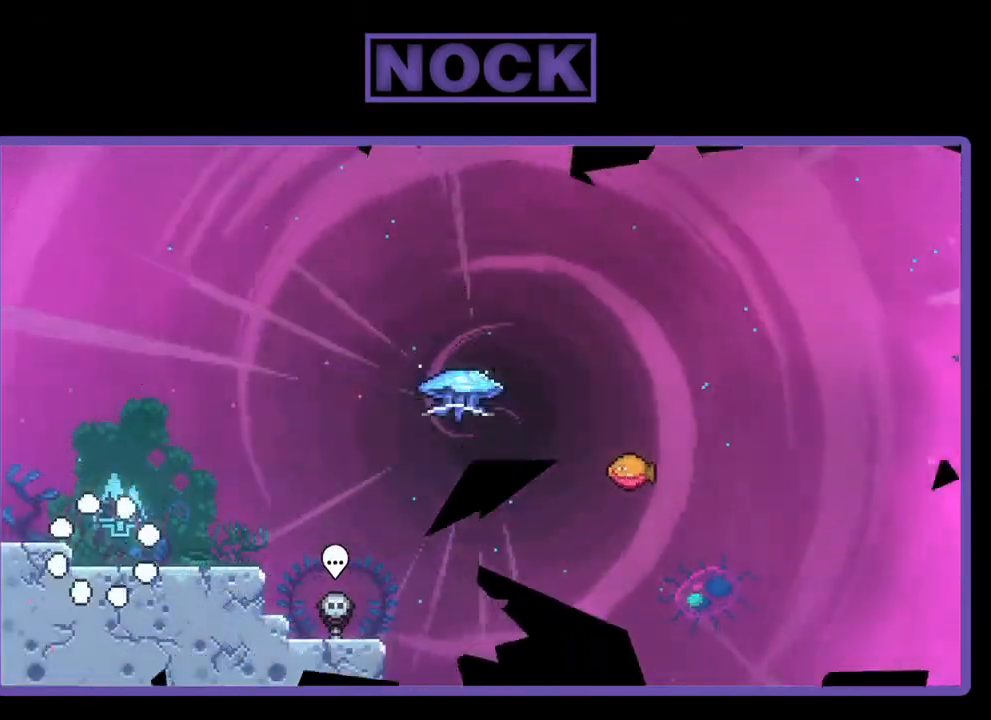
{"buttons": ["R2", "DPAD_RIGHT"], "right_stick": "center", "events": []}
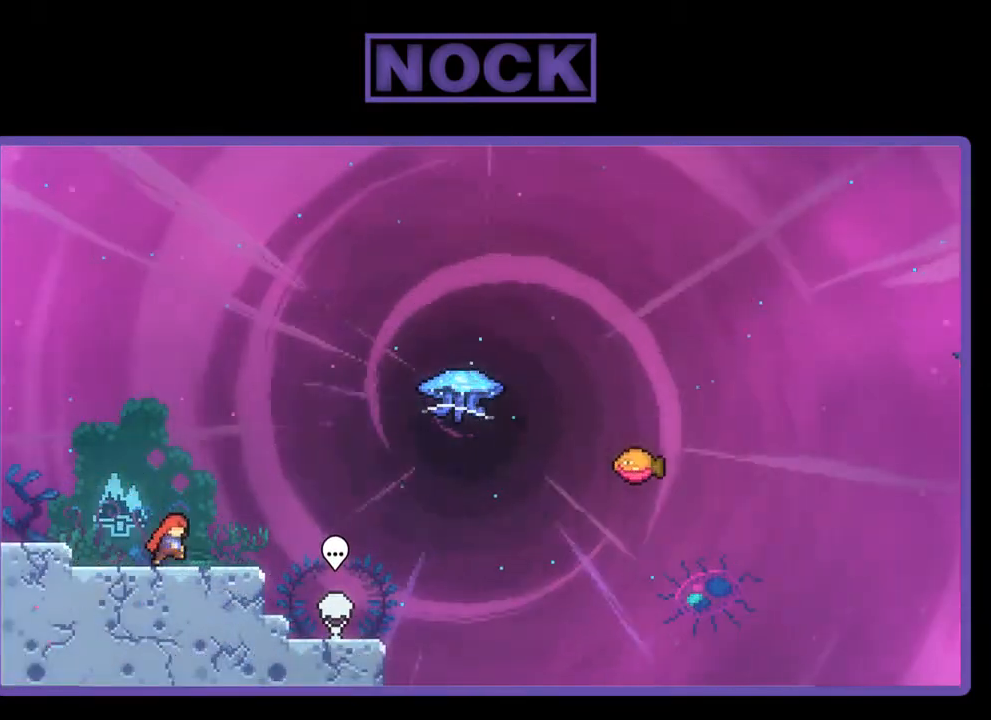
{"buttons": ["CROSS", "R2", "DPAD_UP", "DPAD_RIGHT"], "right_stick": "center", "events": [[367, "DPAD_UP", "down"], [400, "CROSS", "down"]]}
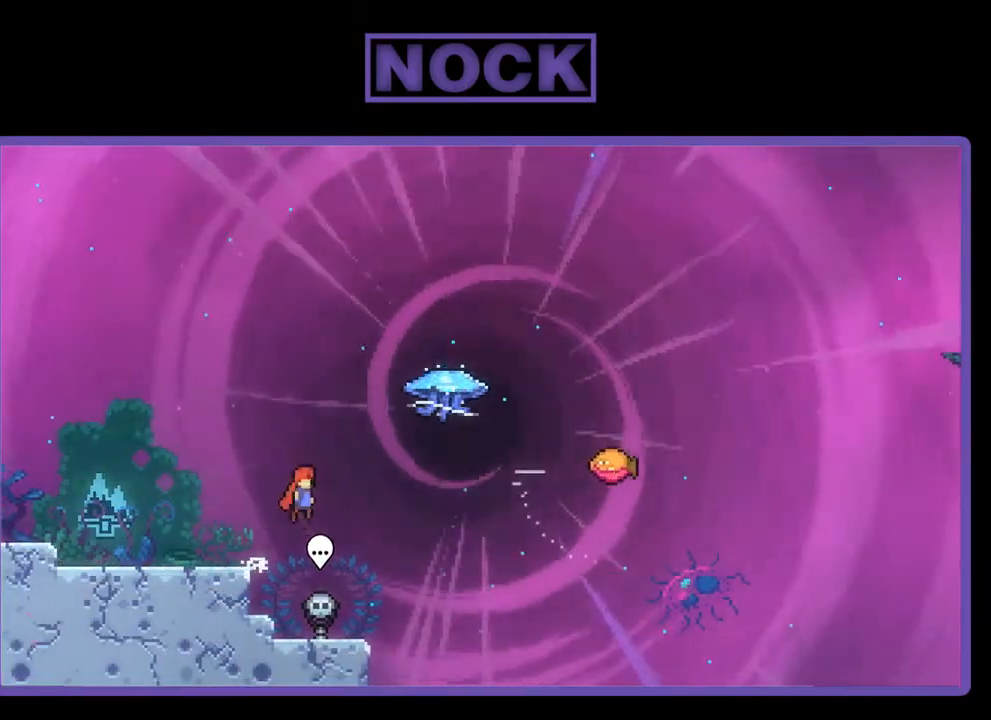
{"buttons": ["R2", "DPAD_RIGHT"], "right_stick": "center", "events": [[100, "CROSS", "up"], [233, "CIRCLE", "down"], [400, "CIRCLE", "up"], [467, "DPAD_UP", "up"]]}
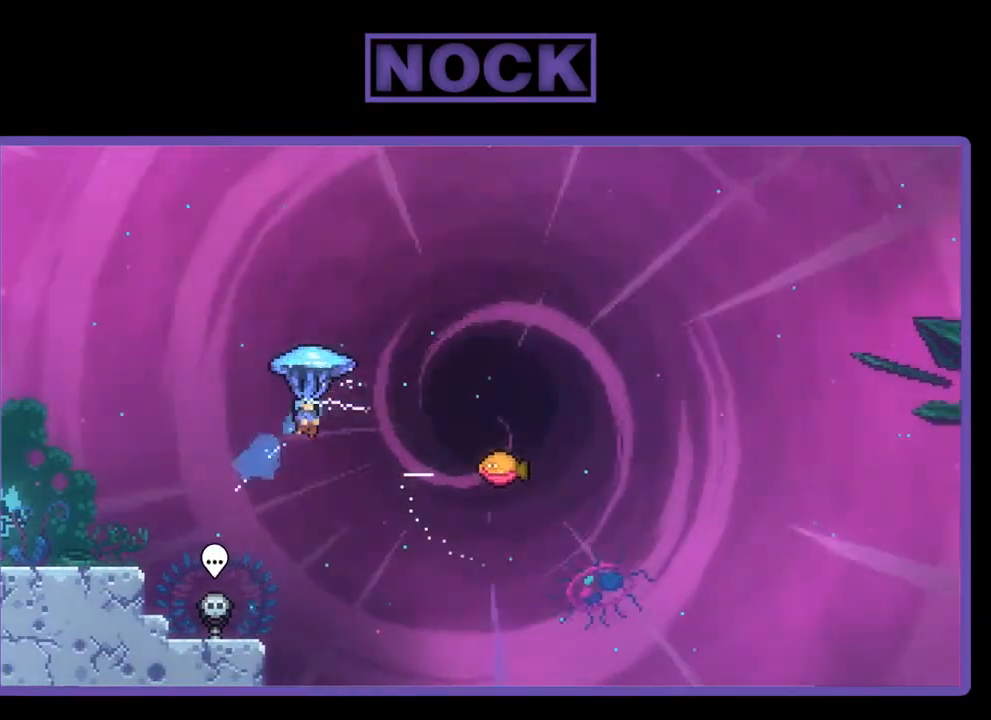
{"buttons": ["R2", "DPAD_RIGHT"], "right_stick": "center", "events": []}
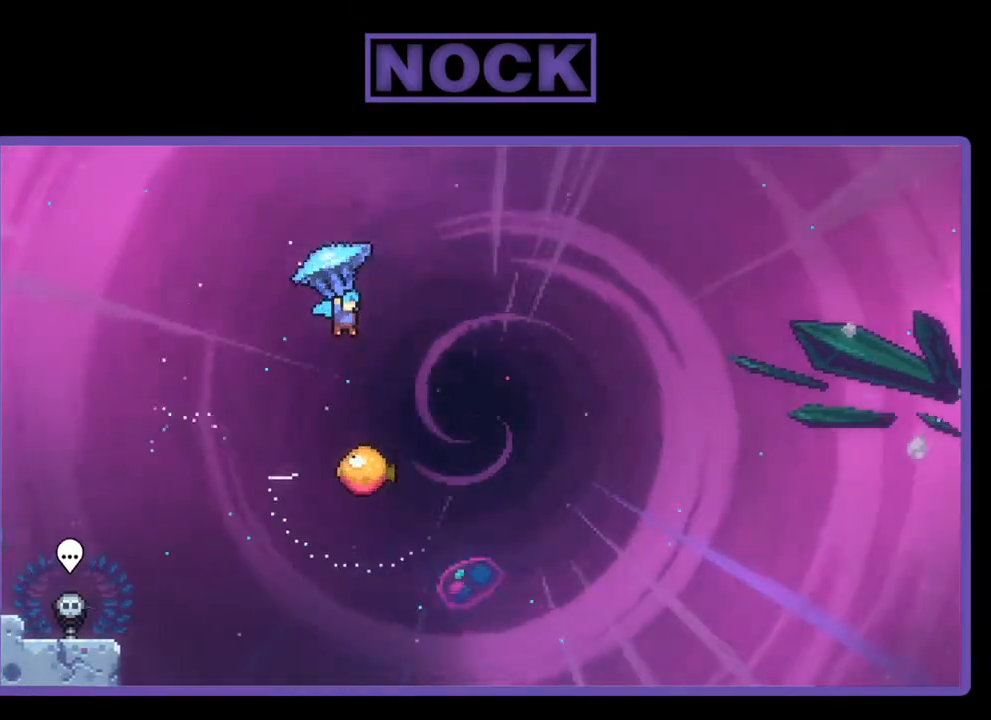
{"buttons": ["R2"], "right_stick": "center", "events": [[233, "DPAD_RIGHT", "up"]]}
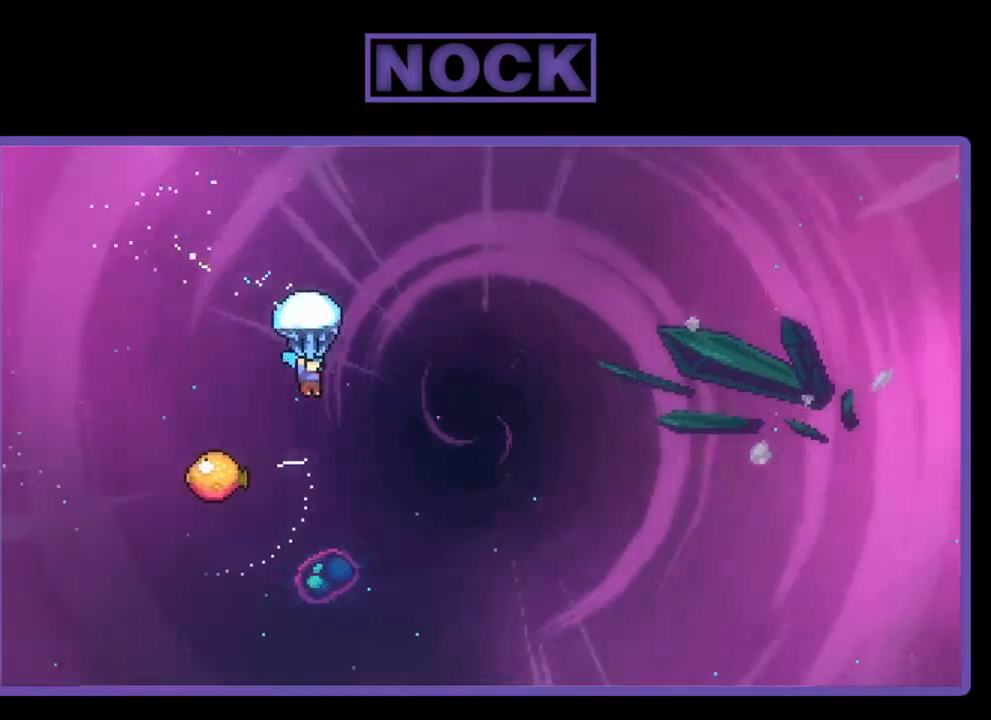
{"buttons": ["R2"], "right_stick": "center", "events": []}
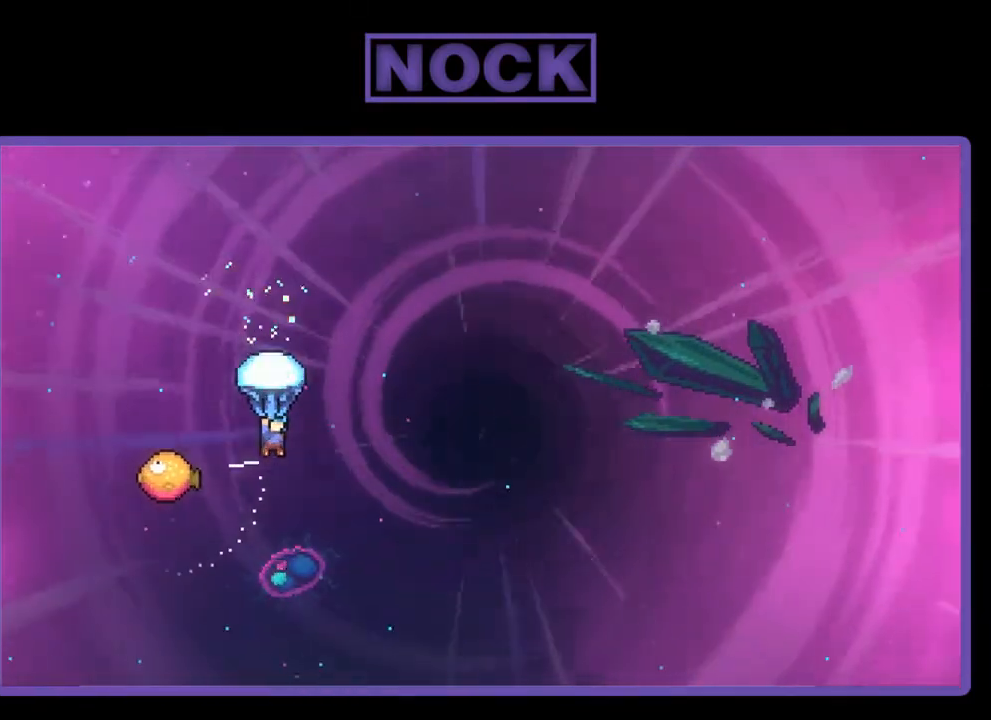
{"buttons": ["R2", "DPAD_RIGHT"], "right_stick": "center", "events": [[33, "DPAD_LEFT", "down"], [300, "DPAD_LEFT", "up"], [367, "DPAD_RIGHT", "down"]]}
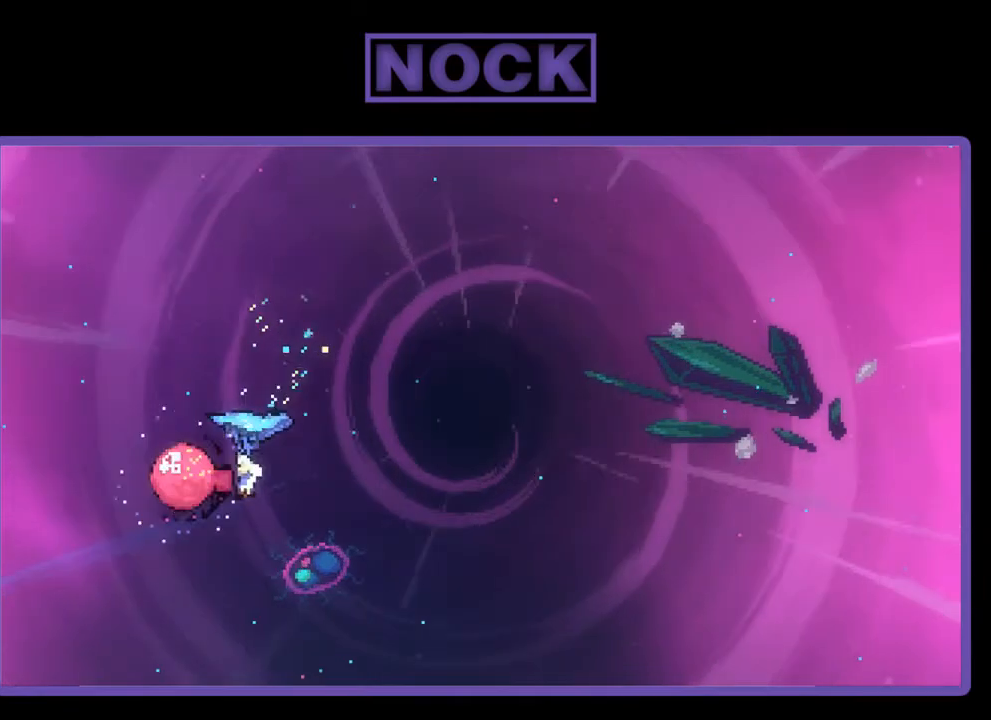
{"buttons": ["R2", "DPAD_UP", "DPAD_RIGHT"], "right_stick": "center", "events": [[467, "DPAD_UP", "down"]]}
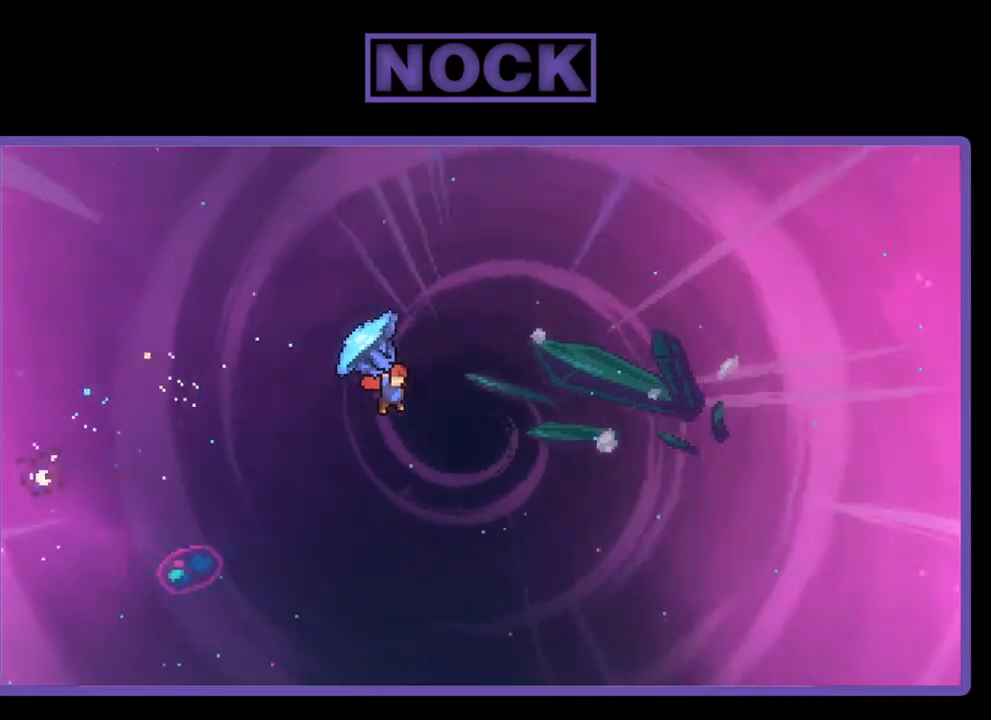
{"buttons": ["R2", "DPAD_RIGHT"], "right_stick": "center", "events": [[233, "DPAD_UP", "up"]]}
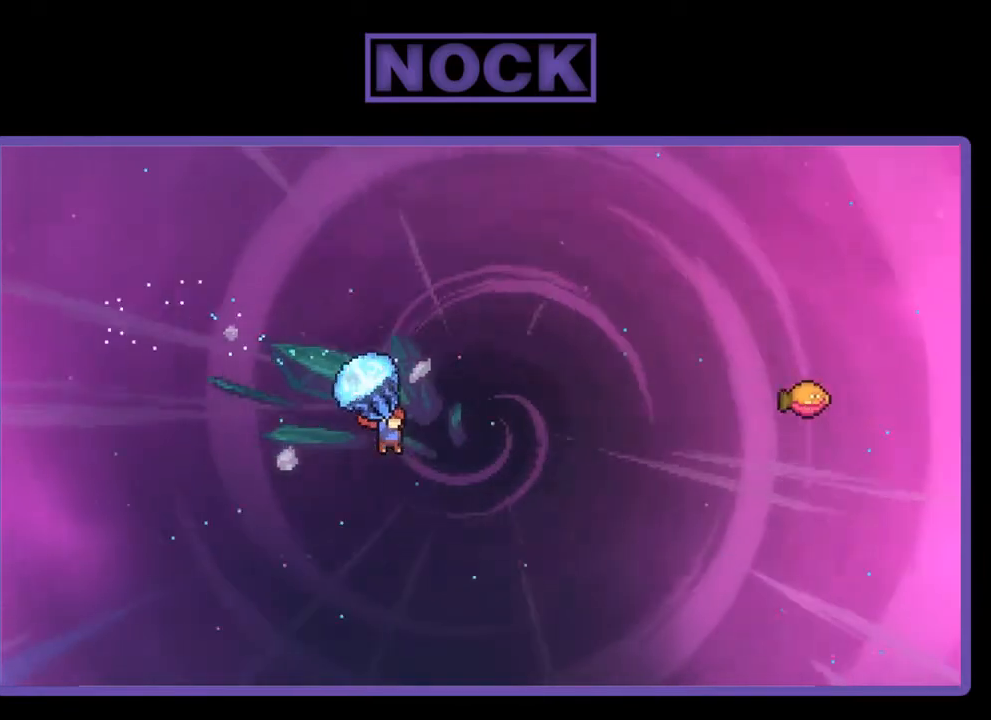
{"buttons": ["CIRCLE", "R2", "DPAD_UP", "DPAD_RIGHT"], "right_stick": "center", "events": [[67, "DPAD_UP", "down"], [167, "R2", "up"], [333, "CIRCLE", "down"], [333, "R2", "down"]]}
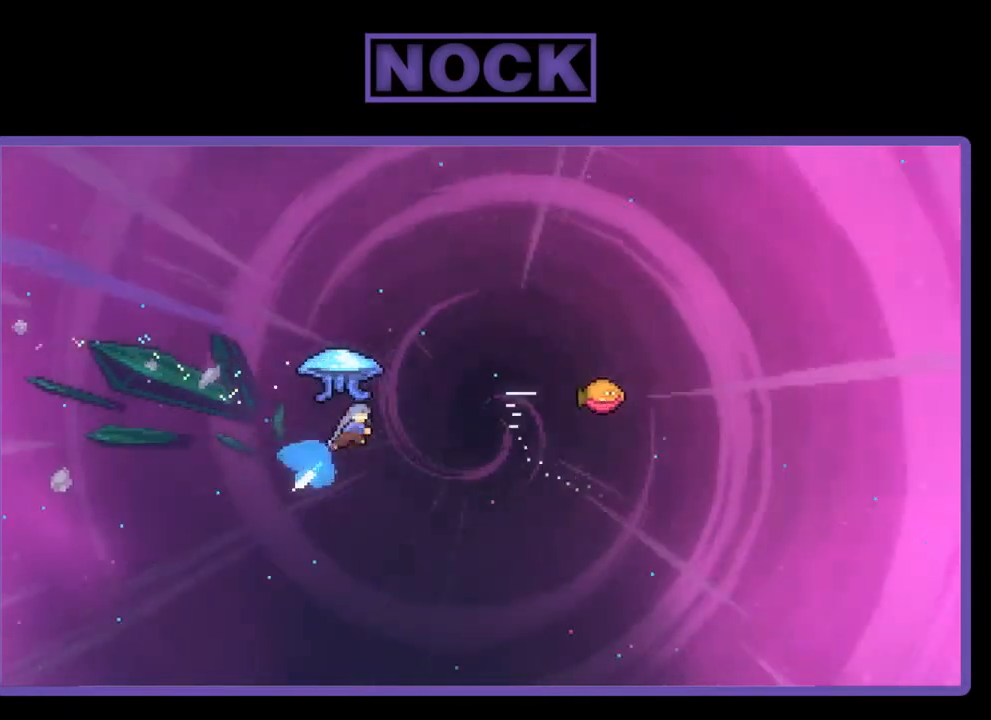
{"buttons": ["R2", "DPAD_RIGHT"], "right_stick": "center", "events": [[300, "CIRCLE", "up"], [433, "DPAD_UP", "up"]]}
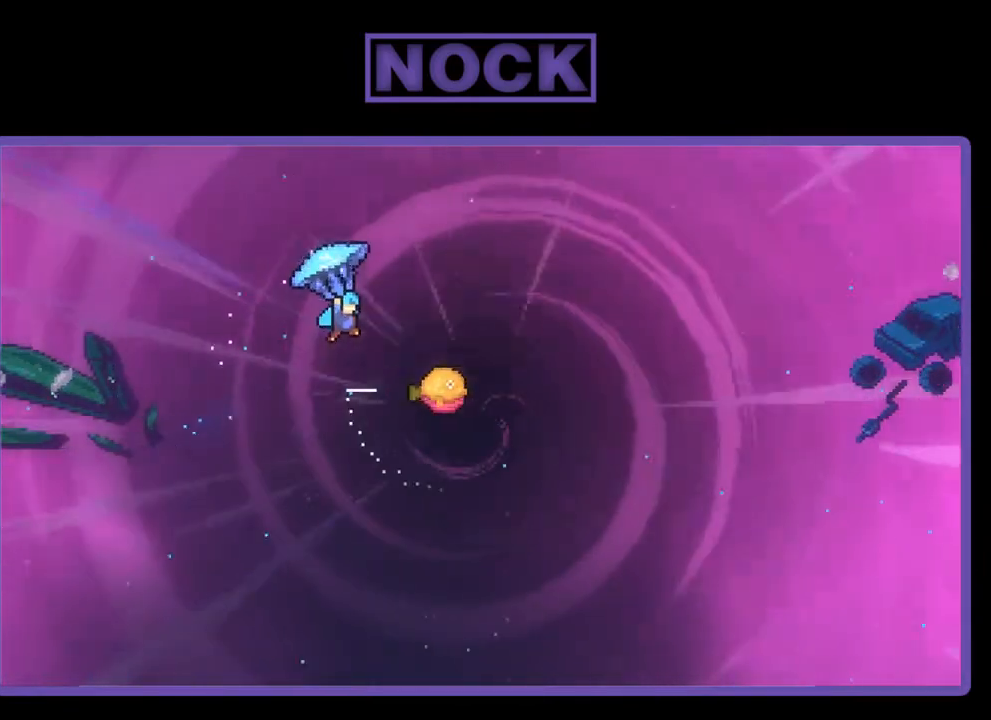
{"buttons": ["R2"], "right_stick": "center", "events": [[467, "DPAD_RIGHT", "up"]]}
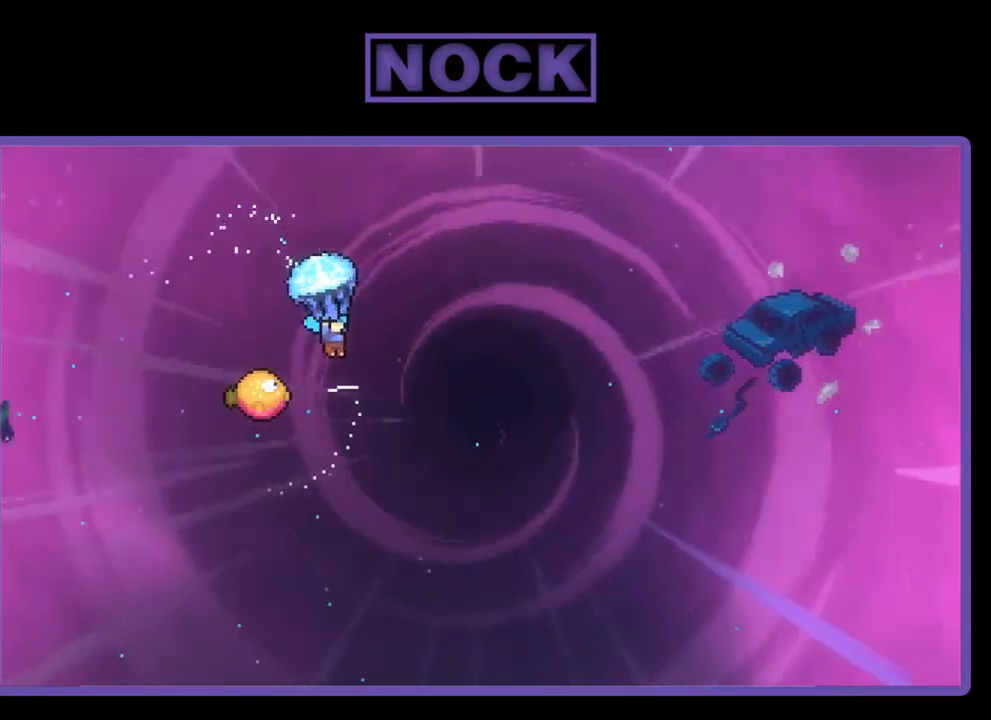
{"buttons": ["R2", "DPAD_LEFT"], "right_stick": "center", "events": [[133, "DPAD_LEFT", "down"]]}
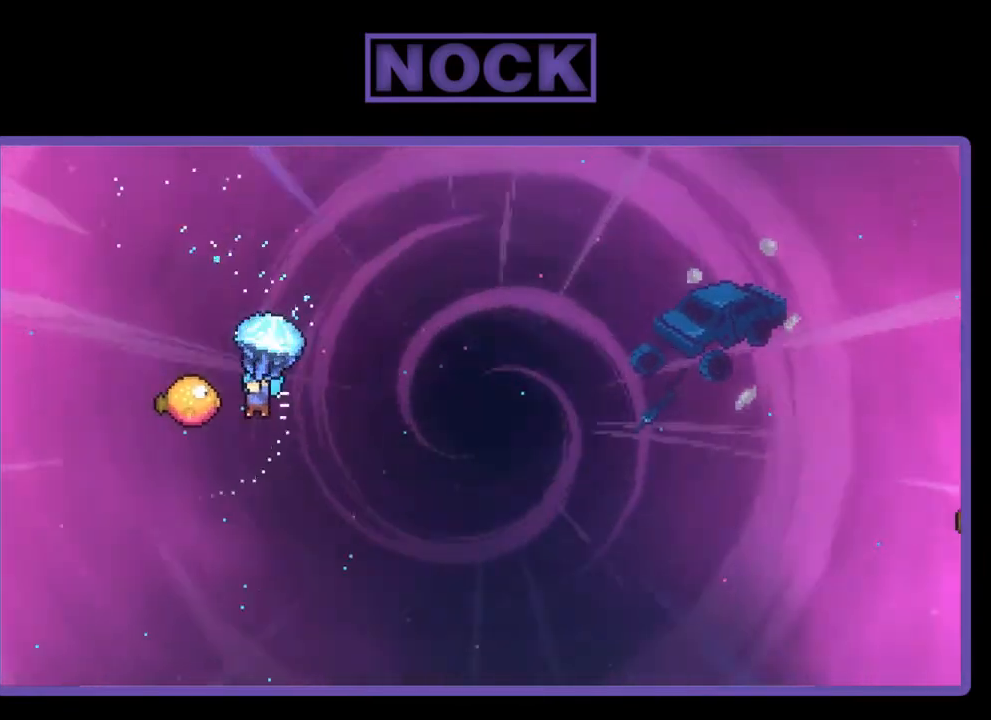
{"buttons": ["R2", "DPAD_RIGHT"], "right_stick": "center", "events": [[67, "DPAD_LEFT", "up"], [167, "DPAD_RIGHT", "down"]]}
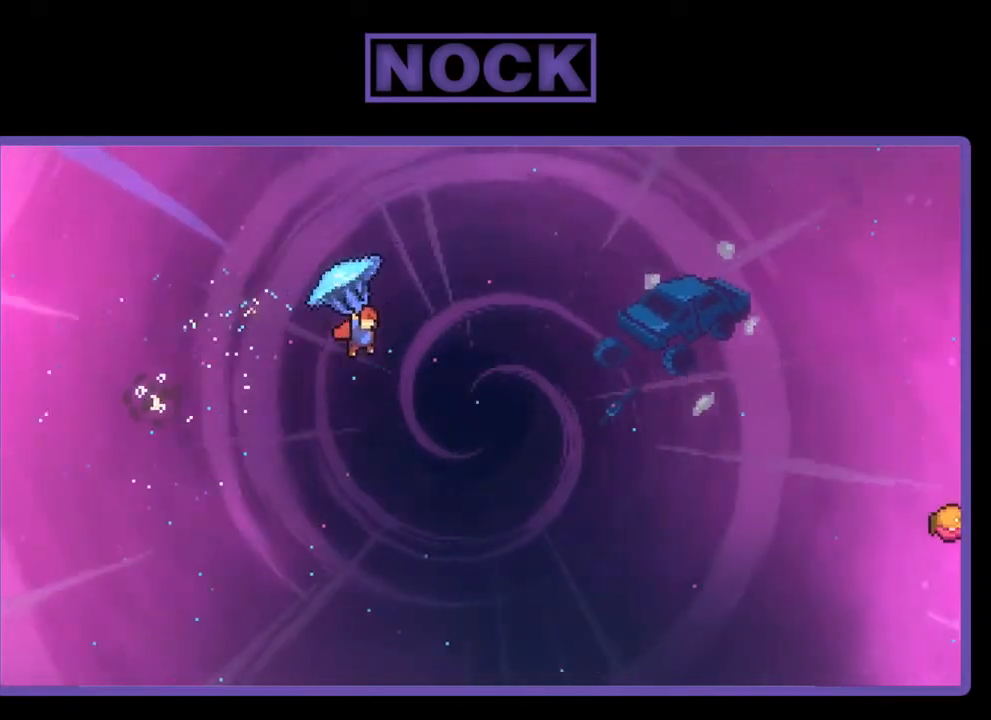
{"buttons": ["R2", "DPAD_UP", "DPAD_RIGHT"], "right_stick": "center", "events": [[500, "DPAD_UP", "down"]]}
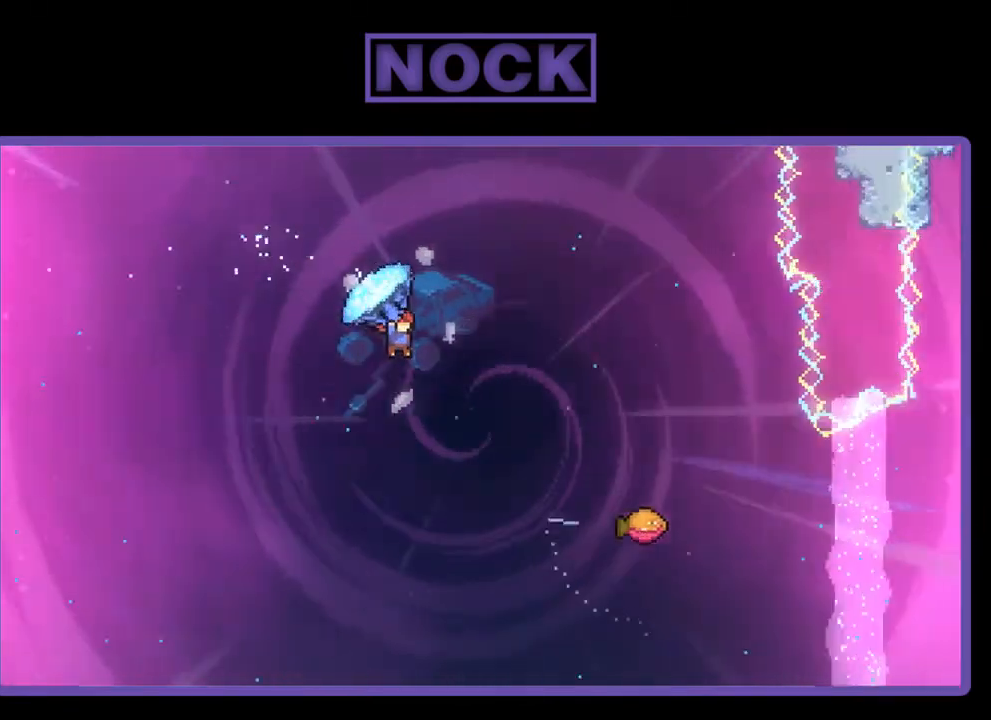
{"buttons": ["CIRCLE", "R2", "DPAD_UP", "DPAD_RIGHT"], "right_stick": "center", "events": [[33, "R2", "up"], [133, "DPAD_RIGHT", "up"], [200, "CIRCLE", "down"], [200, "R2", "down"], [233, "DPAD_RIGHT", "down"]]}
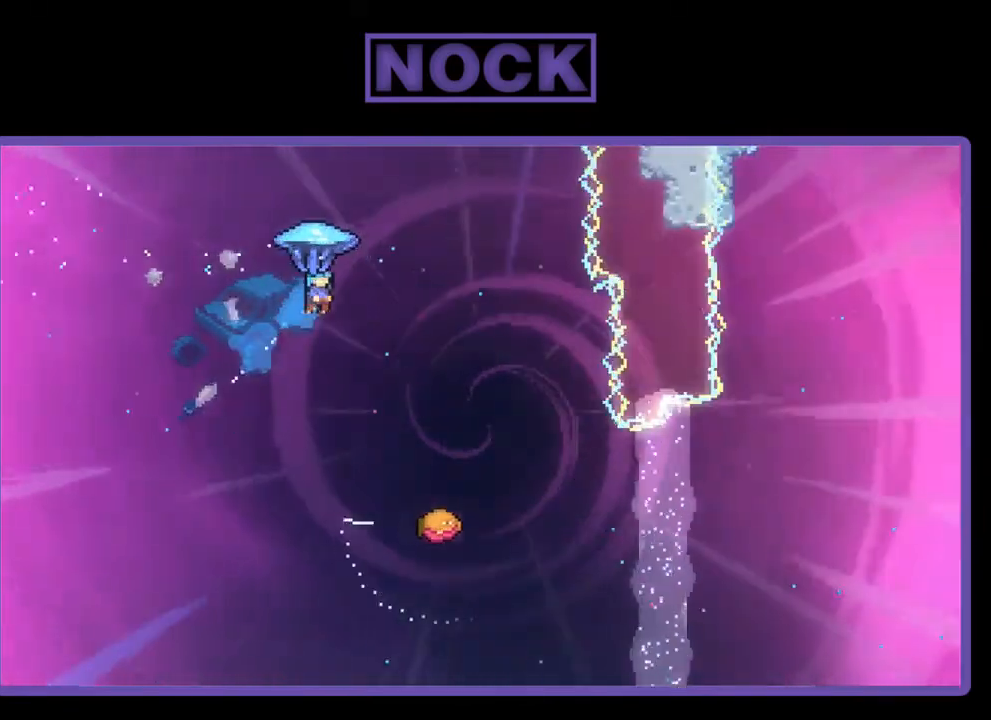
{"buttons": ["R2"], "right_stick": "center", "events": [[167, "CIRCLE", "up"], [200, "DPAD_UP", "up"], [400, "DPAD_RIGHT", "up"]]}
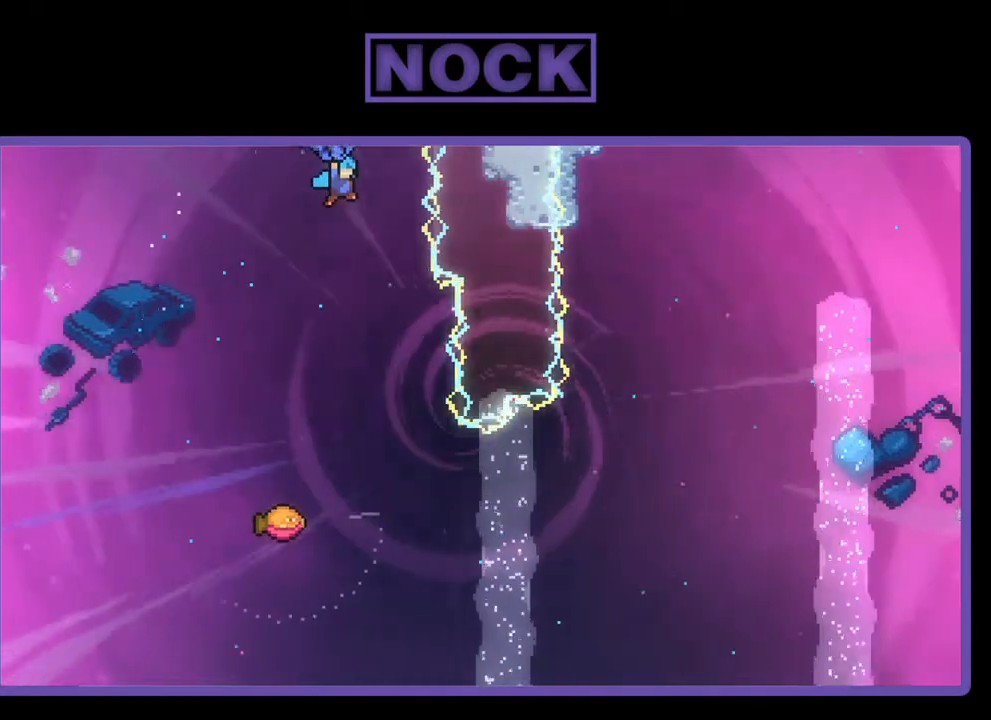
{"buttons": ["R2"], "right_stick": "center", "events": []}